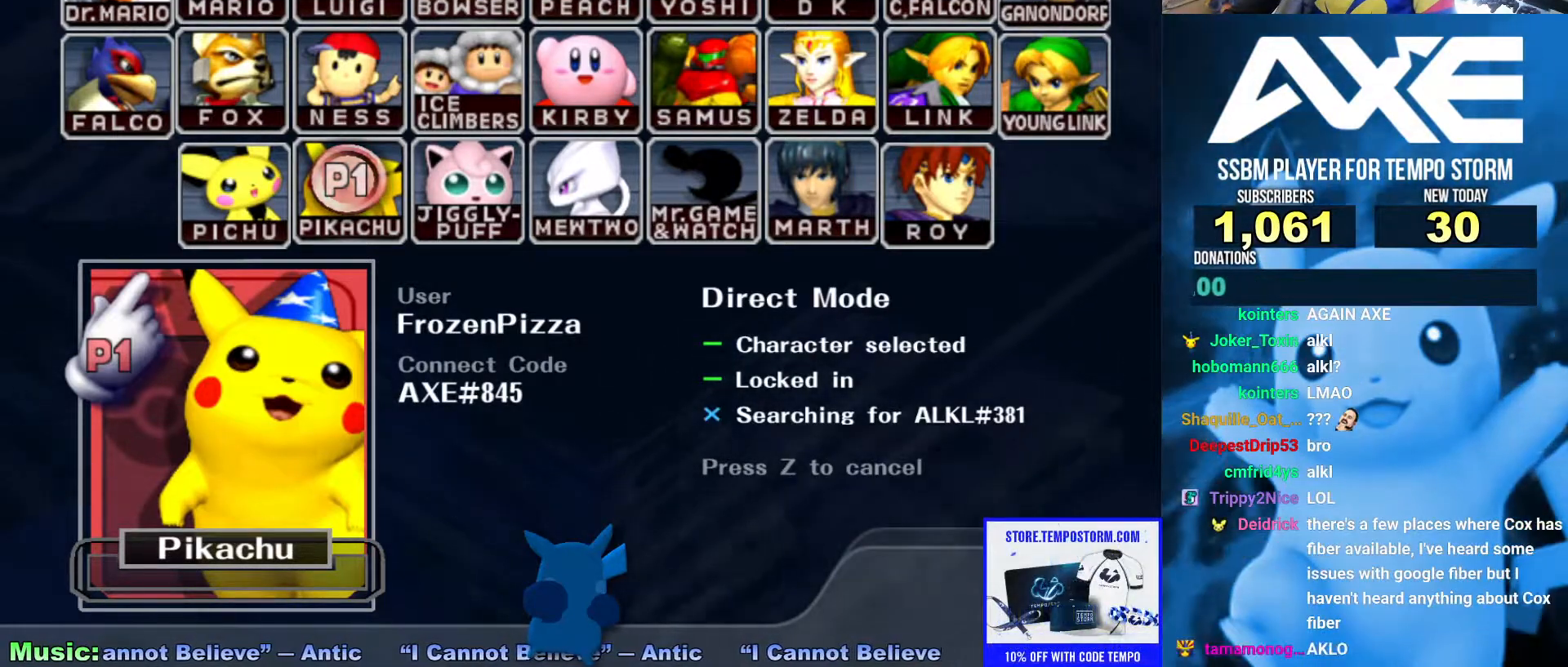
Gameplay with a controller (Nintendo layout); each line is a JSON object with the inputs held at the frame after it. "events" lists button and stick changes between this image and that frame as [ms after this image, input, new state], when the widget could be followed in between. Not read: L3 R3.
{"buttons": ["B"], "left_stick": "center", "right_stick": "center", "events": []}
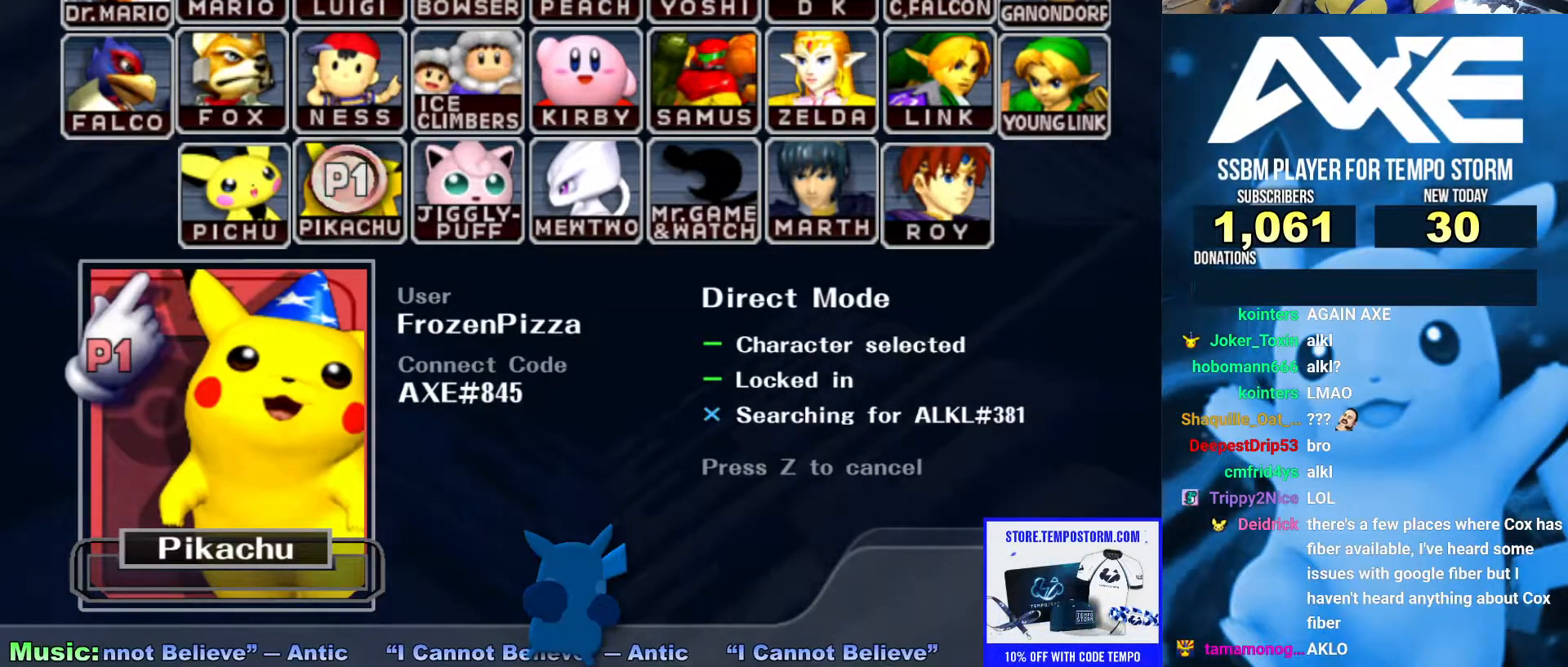
{"buttons": ["B"], "left_stick": "center", "right_stick": "center", "events": []}
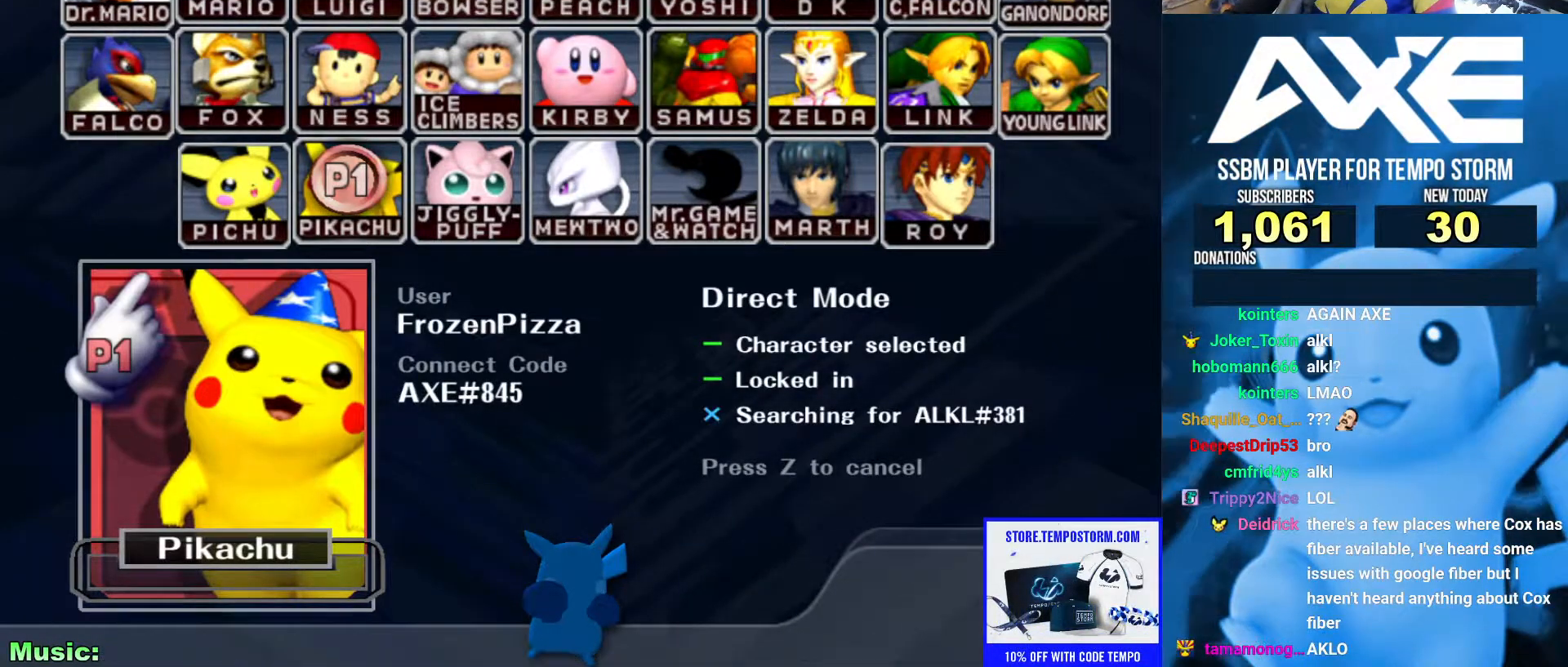
{"buttons": ["B"], "left_stick": "center", "right_stick": "center", "events": []}
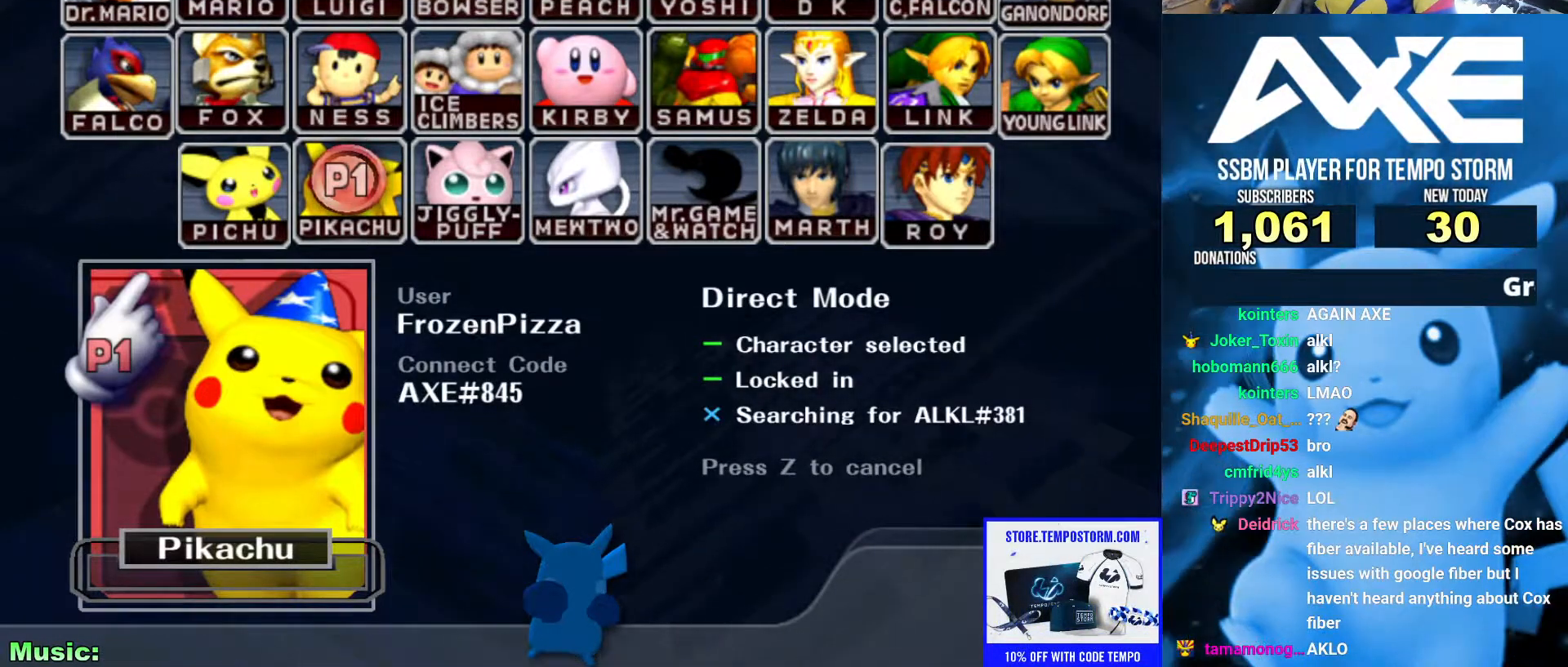
{"buttons": ["B"], "left_stick": "center", "right_stick": "center", "events": []}
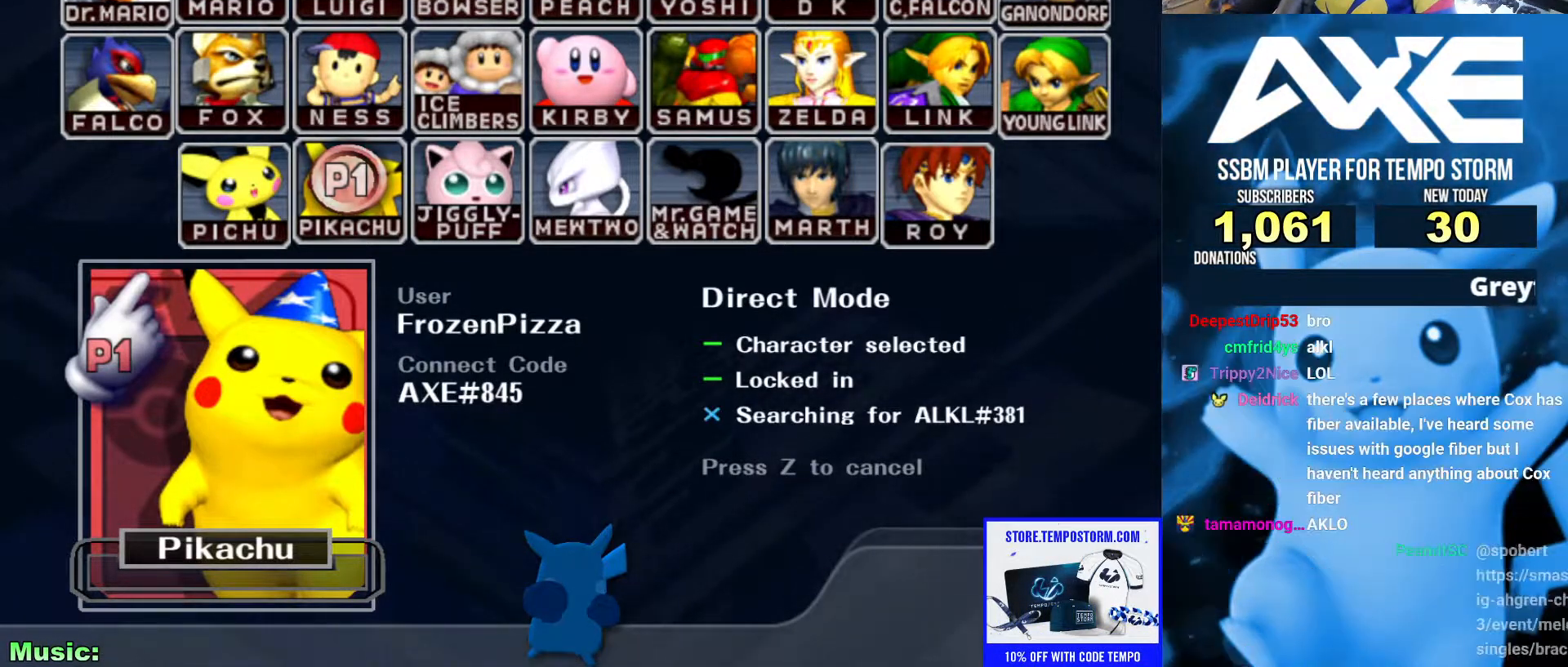
{"buttons": ["B"], "left_stick": "center", "right_stick": "center", "events": []}
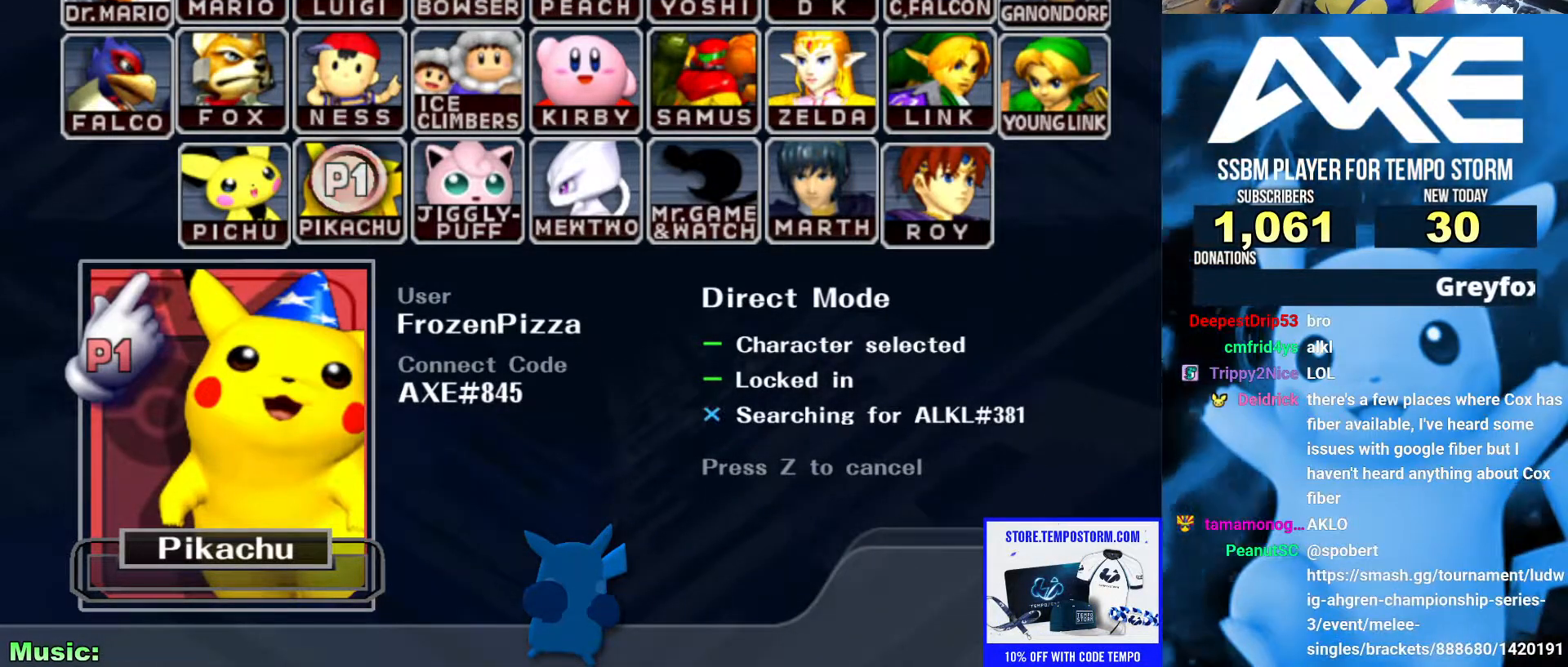
{"buttons": ["B"], "left_stick": "center", "right_stick": "center", "events": []}
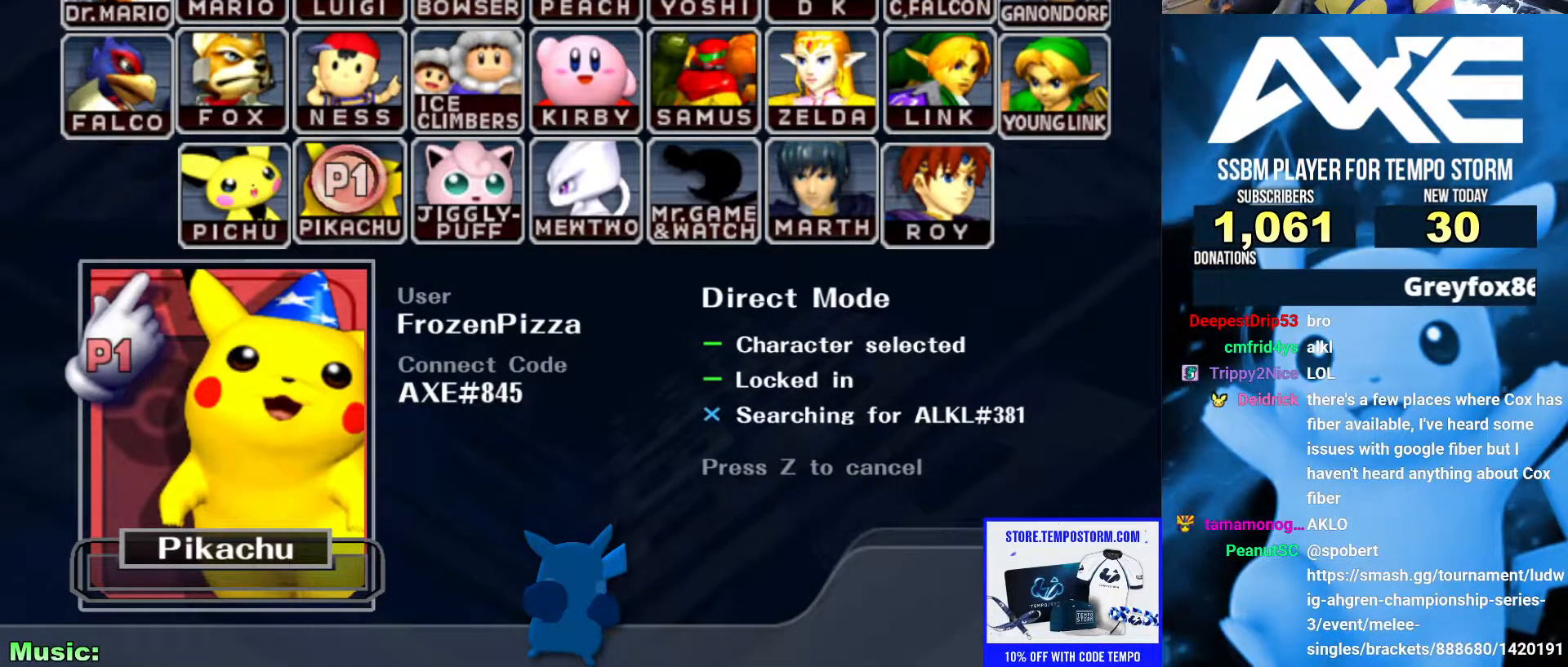
{"buttons": ["B"], "left_stick": "center", "right_stick": "center", "events": []}
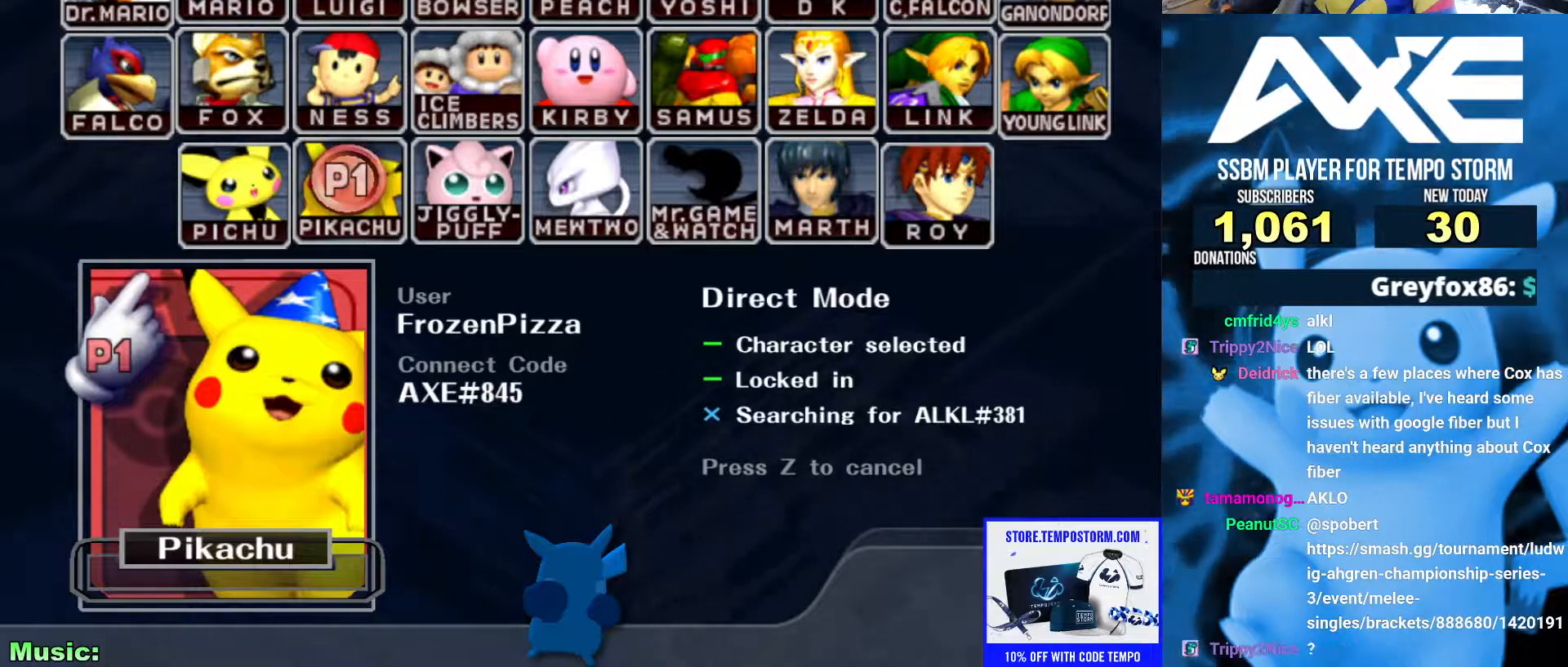
{"buttons": ["B"], "left_stick": "center", "right_stick": "center", "events": []}
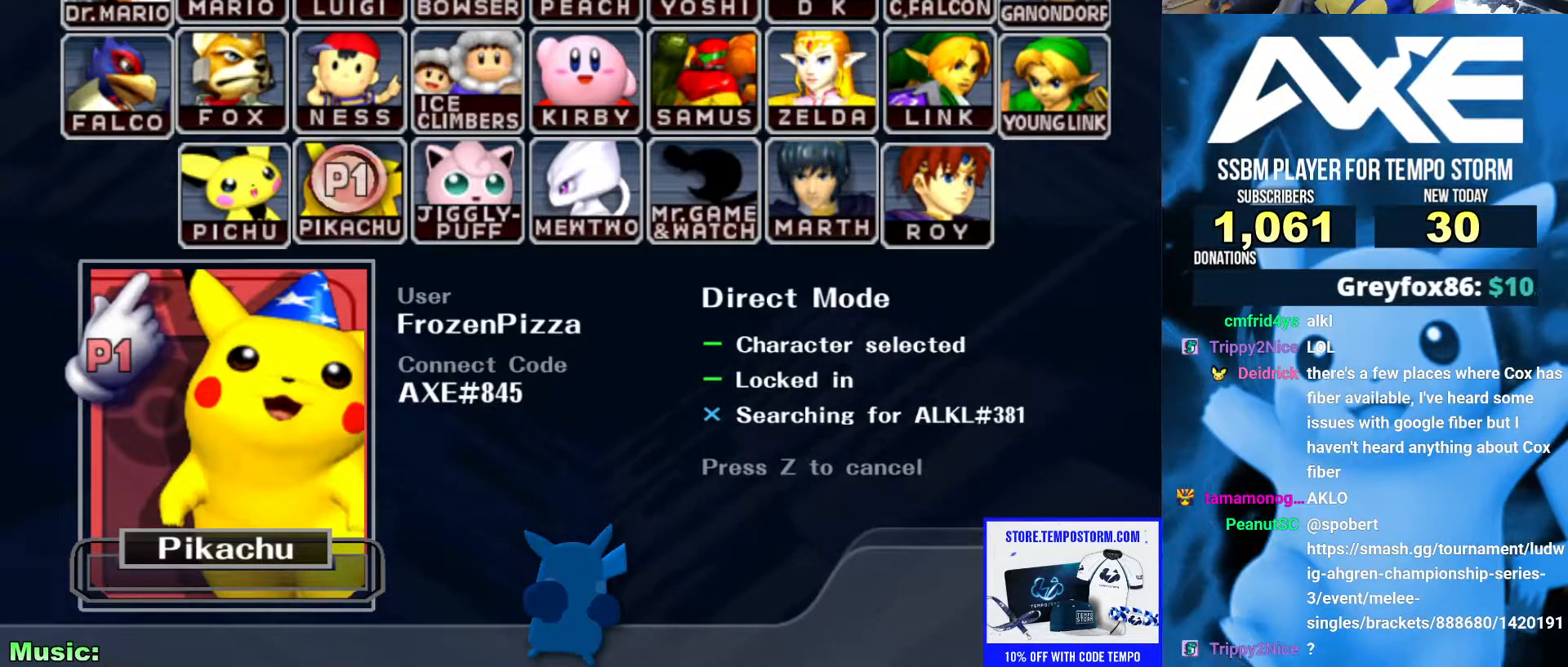
{"buttons": ["B"], "left_stick": "center", "right_stick": "center", "events": []}
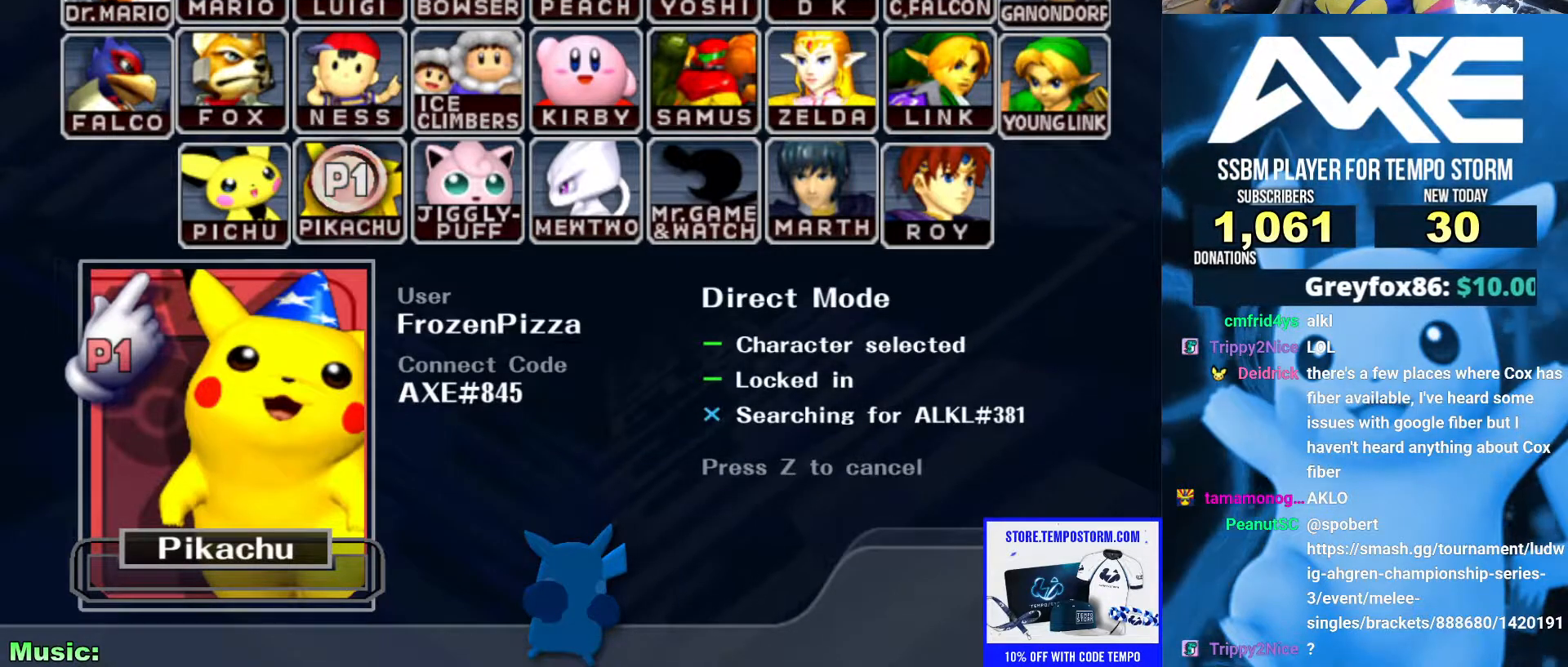
{"buttons": ["B"], "left_stick": "center", "right_stick": "center", "events": []}
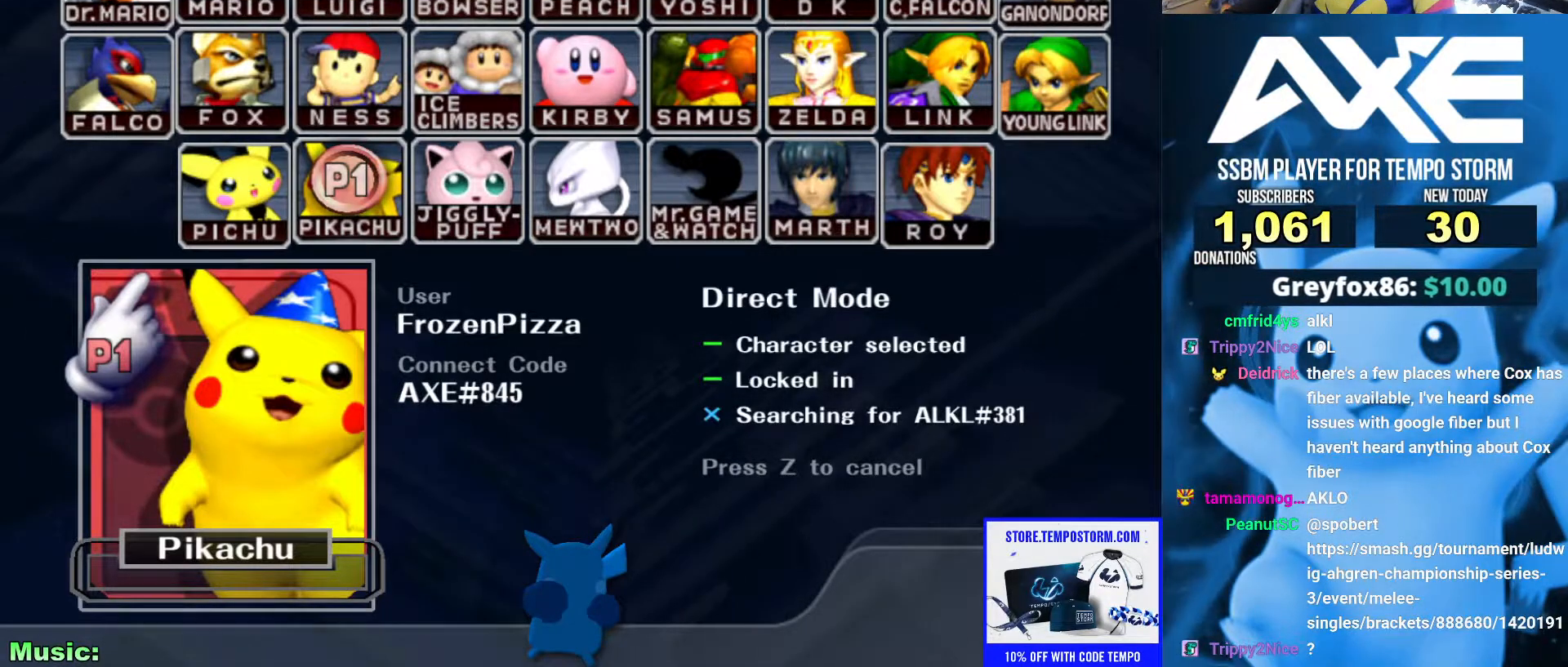
{"buttons": ["B"], "left_stick": "center", "right_stick": "center", "events": []}
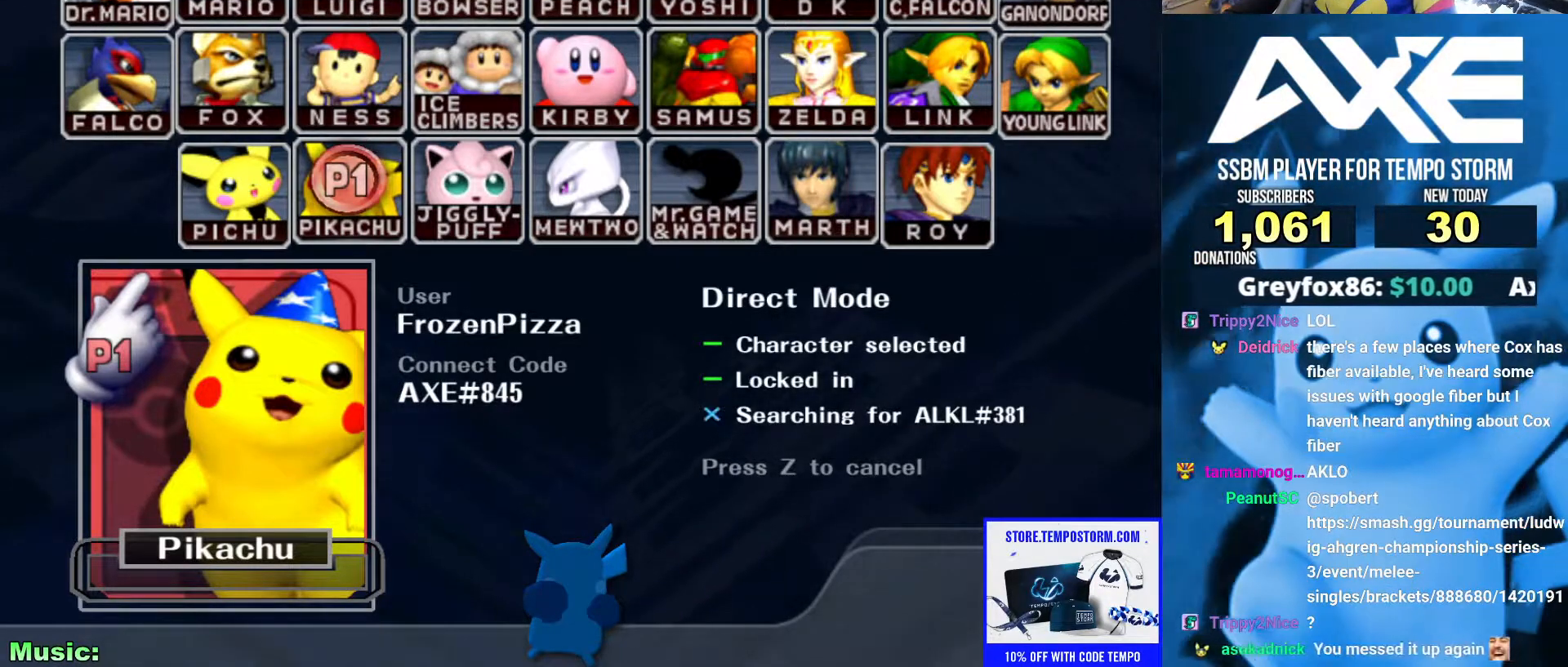
{"buttons": ["B"], "left_stick": "center", "right_stick": "center", "events": []}
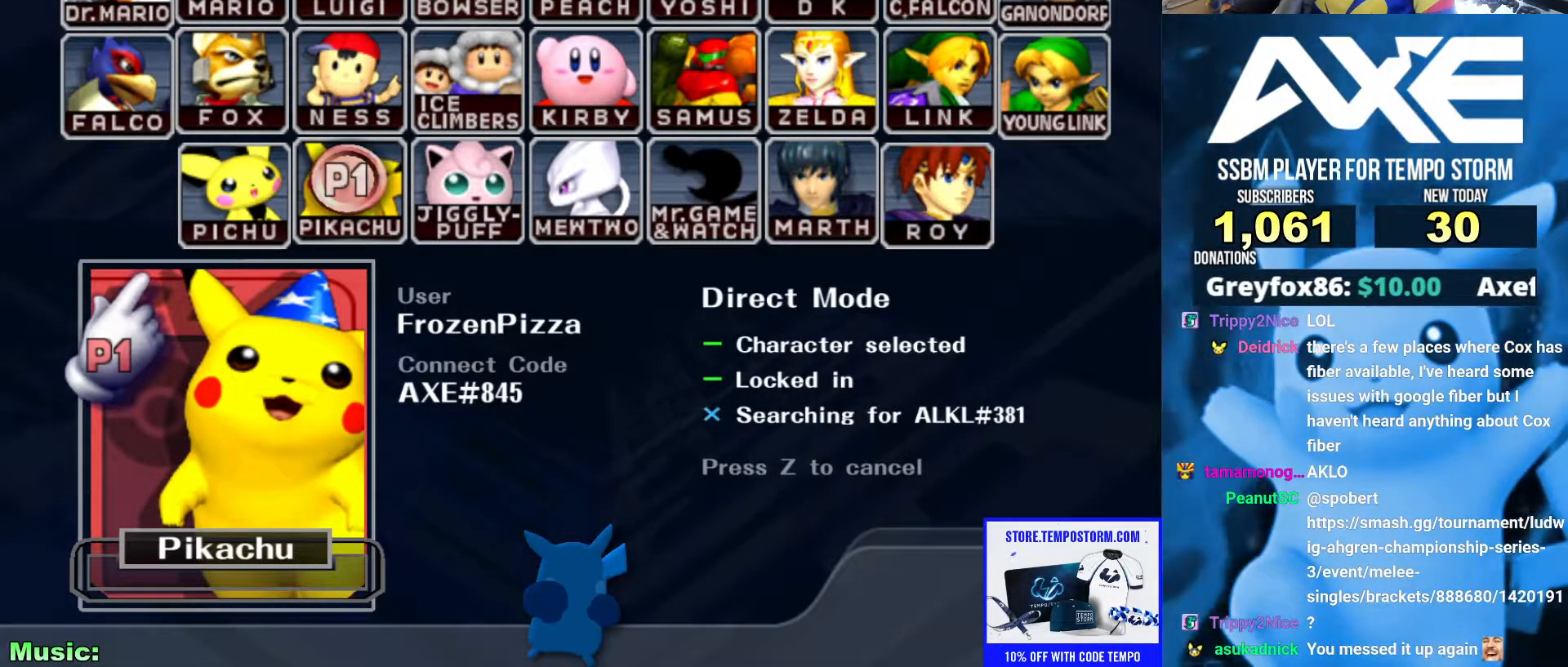
{"buttons": ["B"], "left_stick": "center", "right_stick": "center", "events": []}
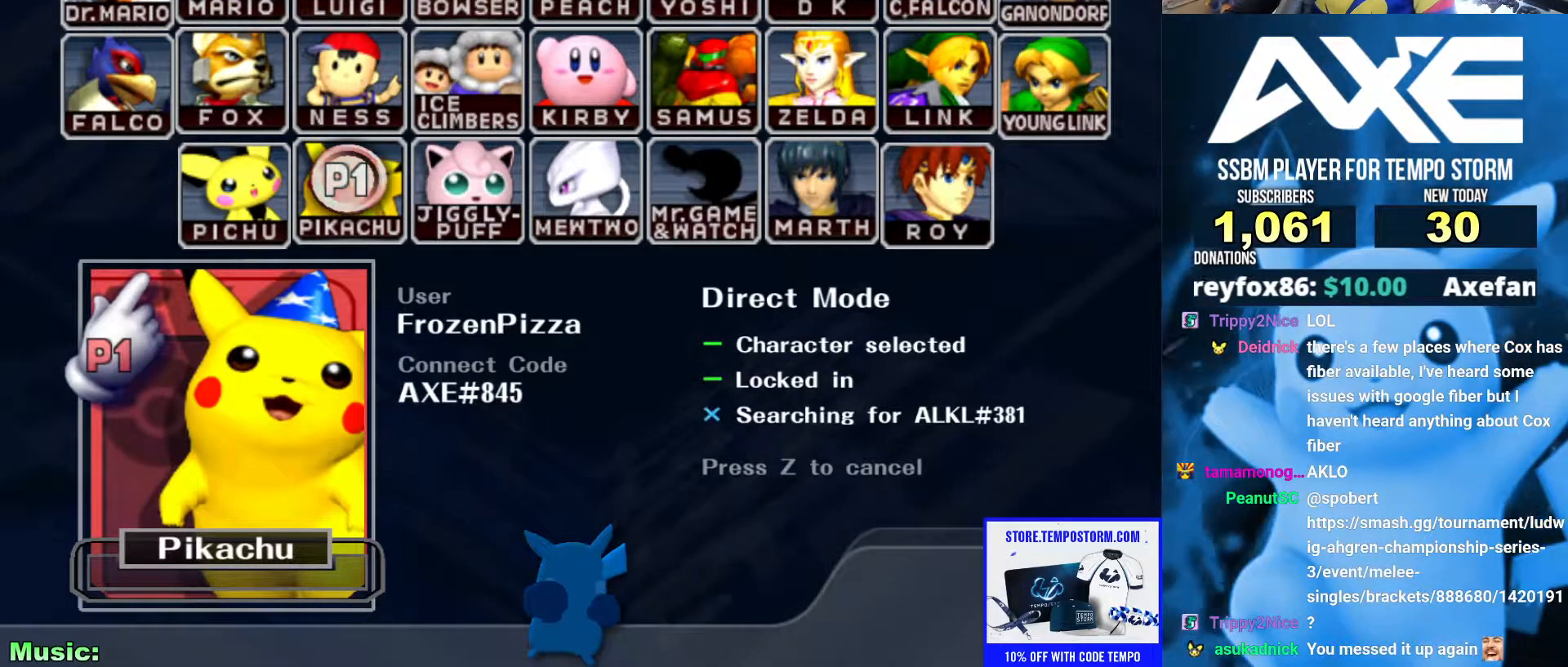
{"buttons": ["B"], "left_stick": "center", "right_stick": "center", "events": []}
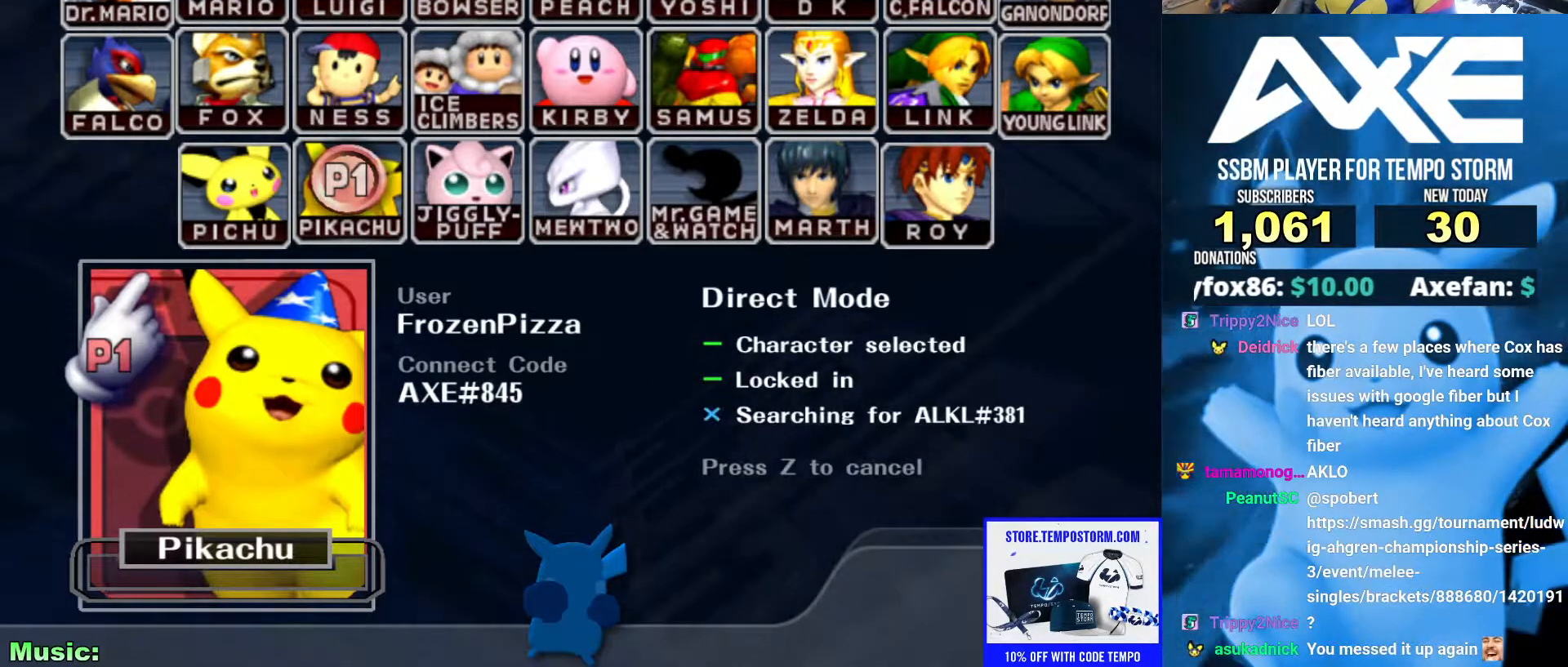
{"buttons": ["B"], "left_stick": "center", "right_stick": "center", "events": []}
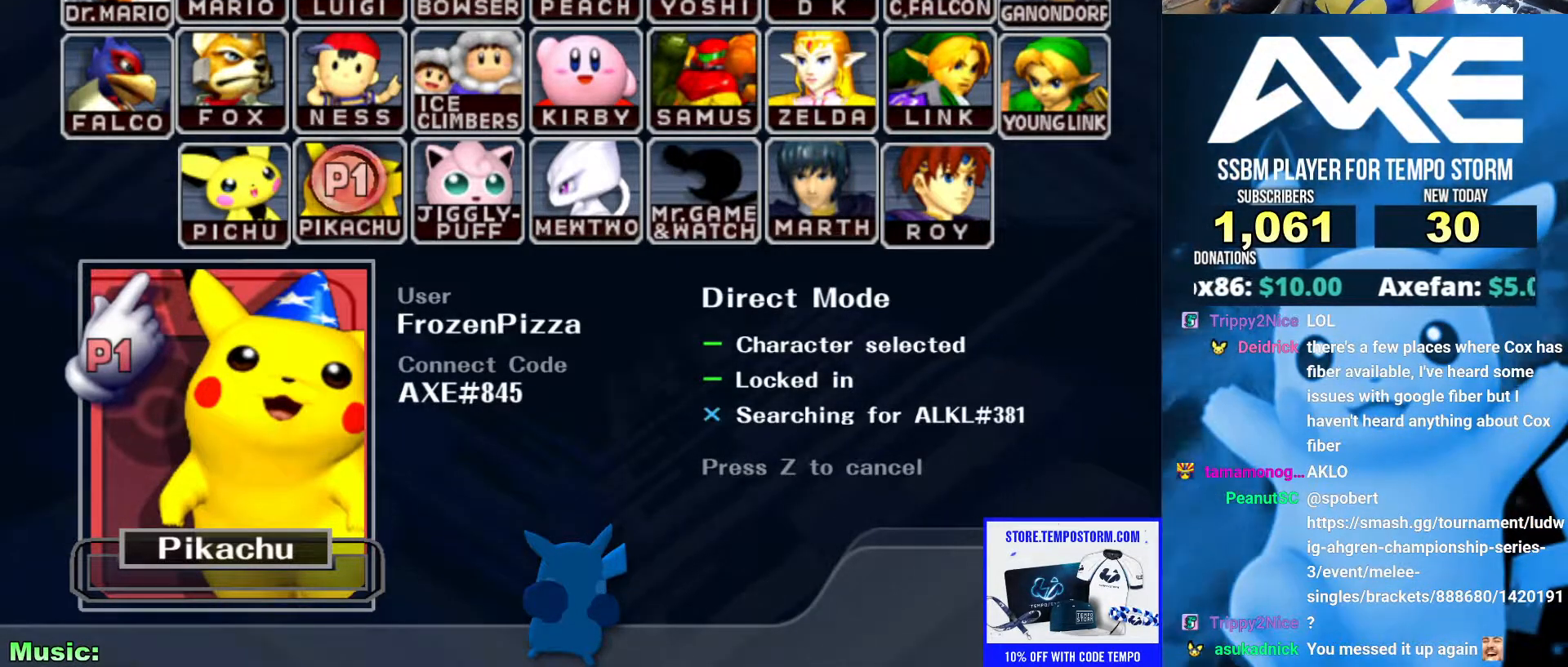
{"buttons": ["B"], "left_stick": "center", "right_stick": "center", "events": []}
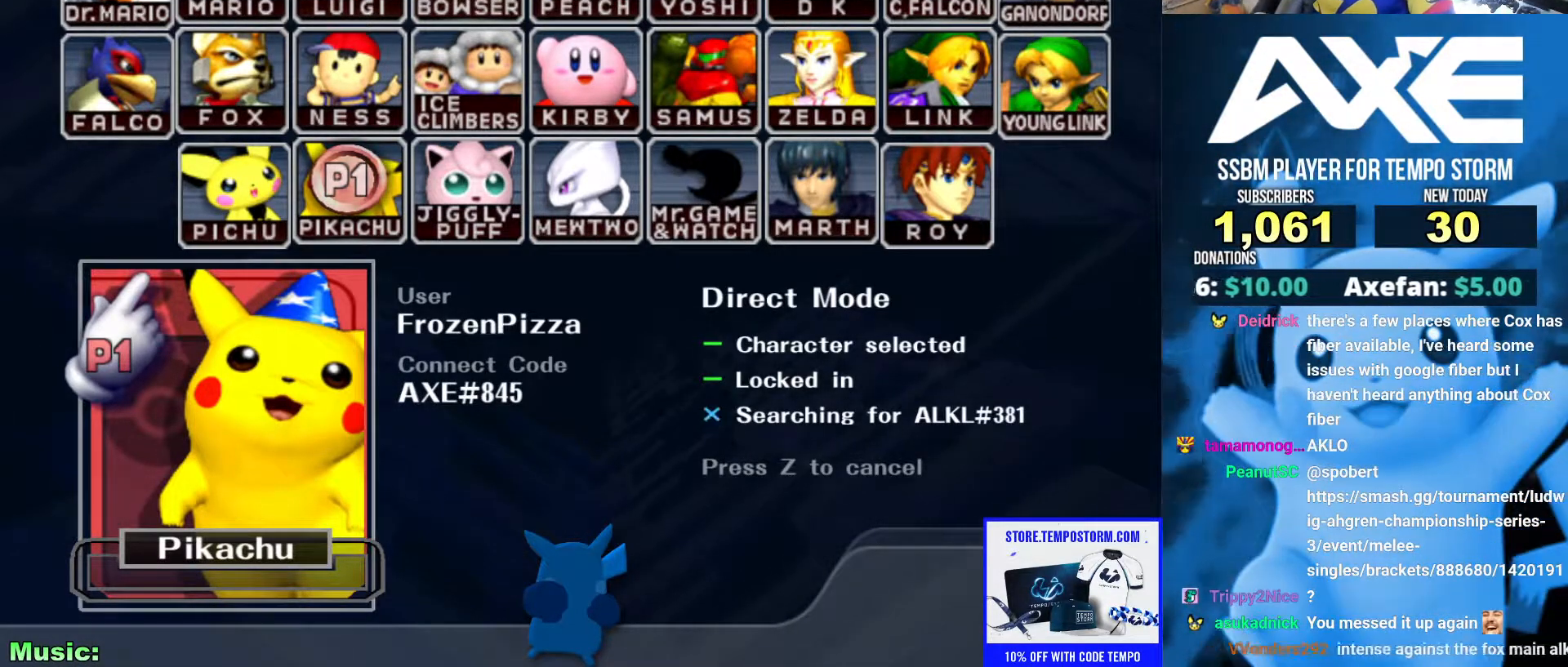
{"buttons": ["B"], "left_stick": "center", "right_stick": "center", "events": []}
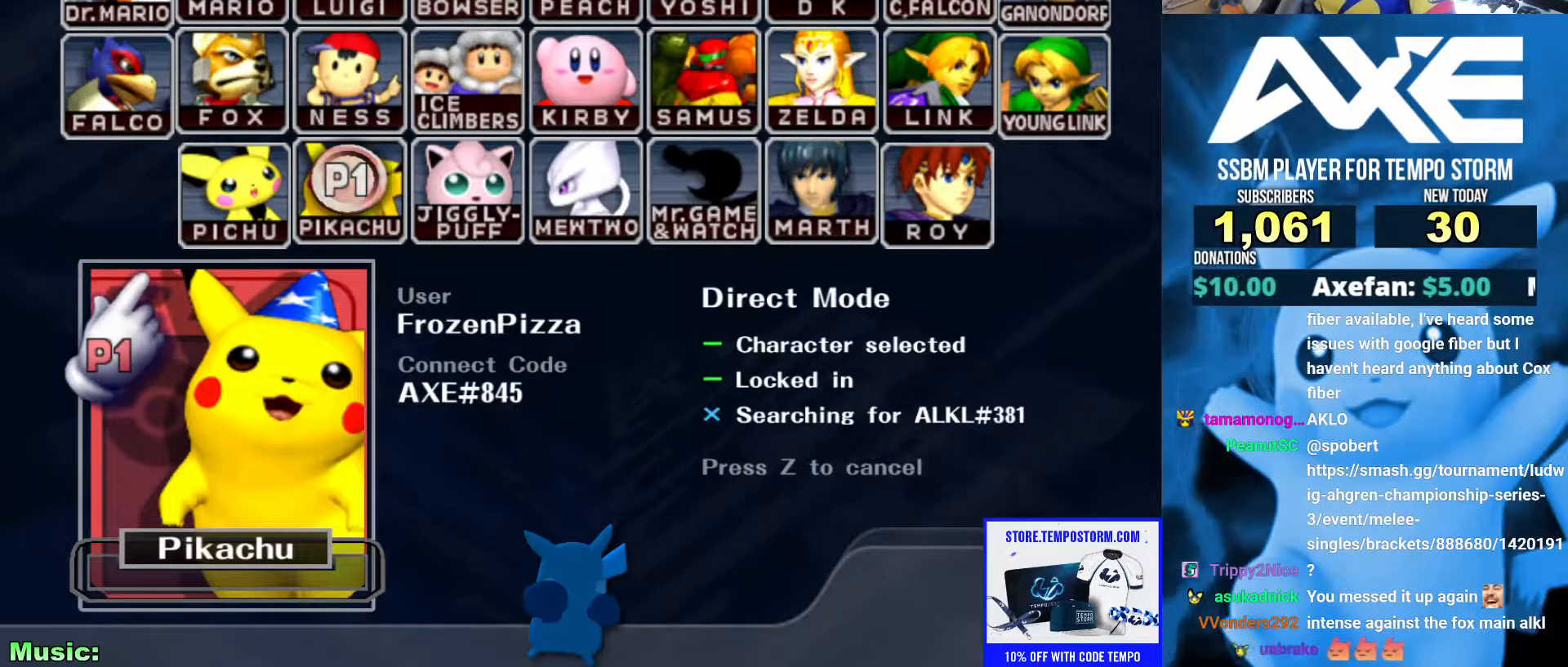
{"buttons": [], "left_stick": "center", "right_stick": "center", "events": [[388, "B", "up"]]}
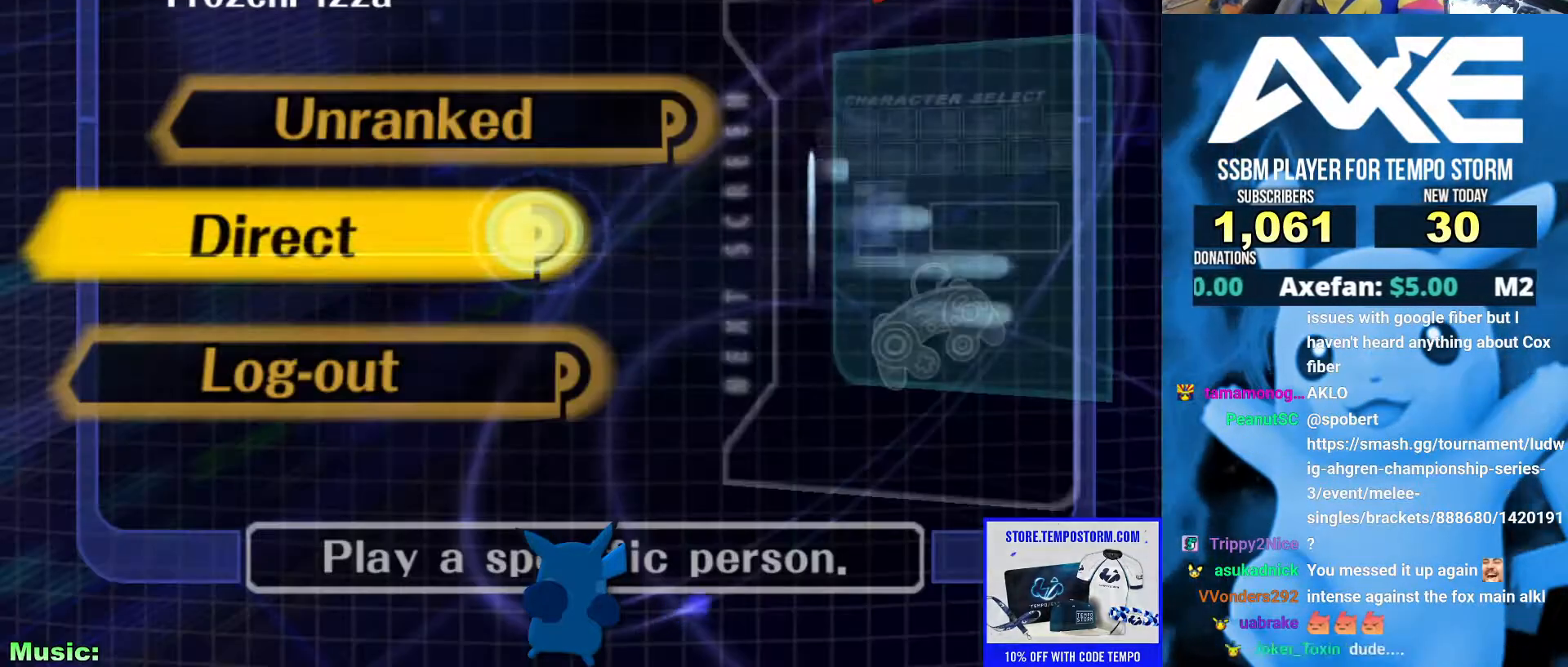
{"buttons": [], "left_stick": "center", "right_stick": "center", "events": []}
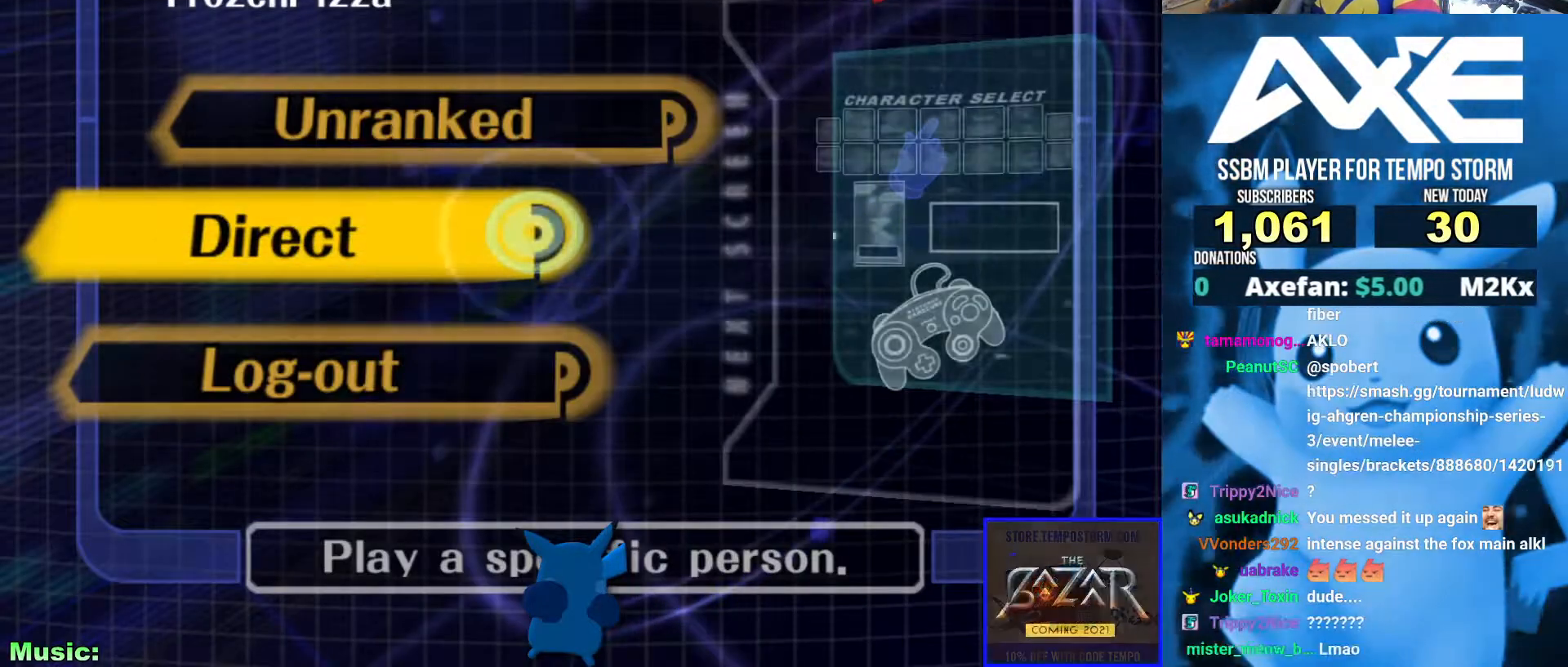
{"buttons": [], "left_stick": "center", "right_stick": "center", "events": []}
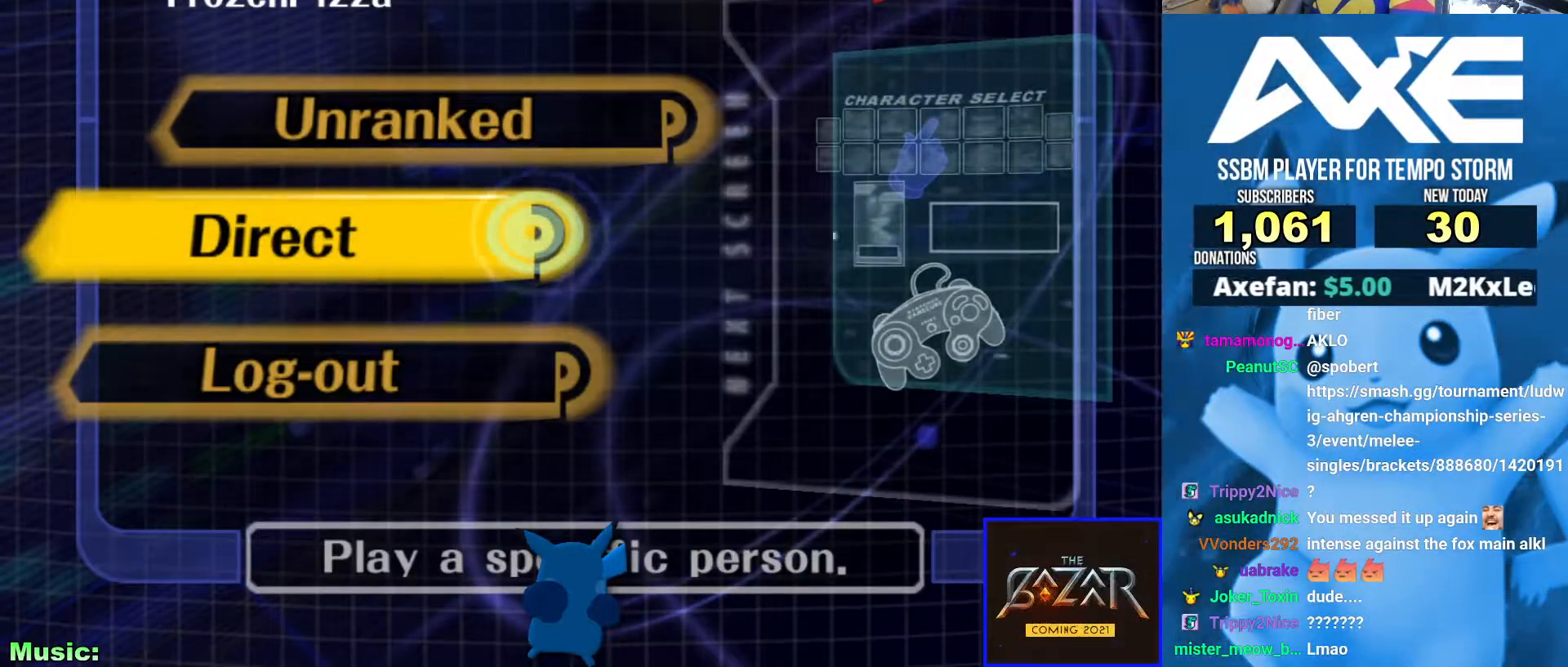
{"buttons": ["B"], "left_stick": "center", "right_stick": "center", "events": [[269, "A", "down"], [506, "A", "up"], [506, "B", "down"]]}
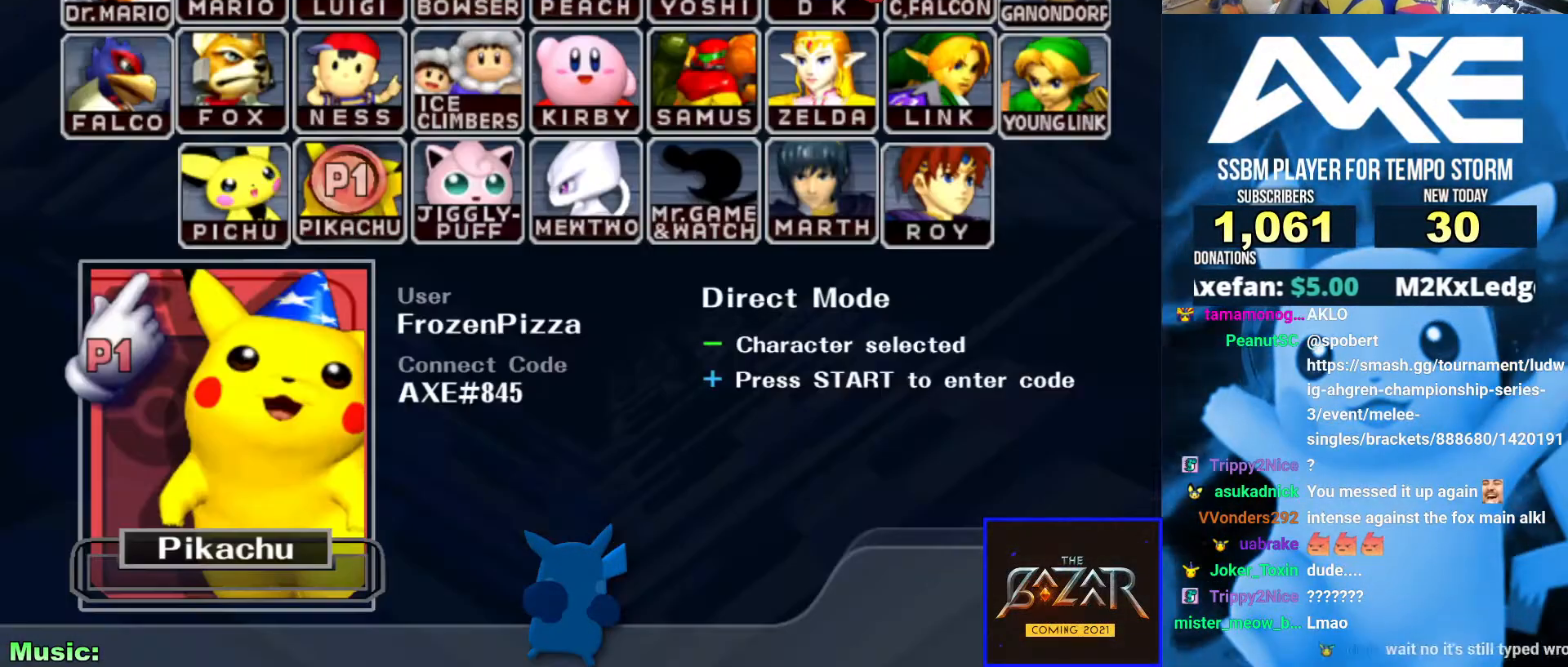
{"buttons": ["B"], "left_stick": "center", "right_stick": "center", "events": []}
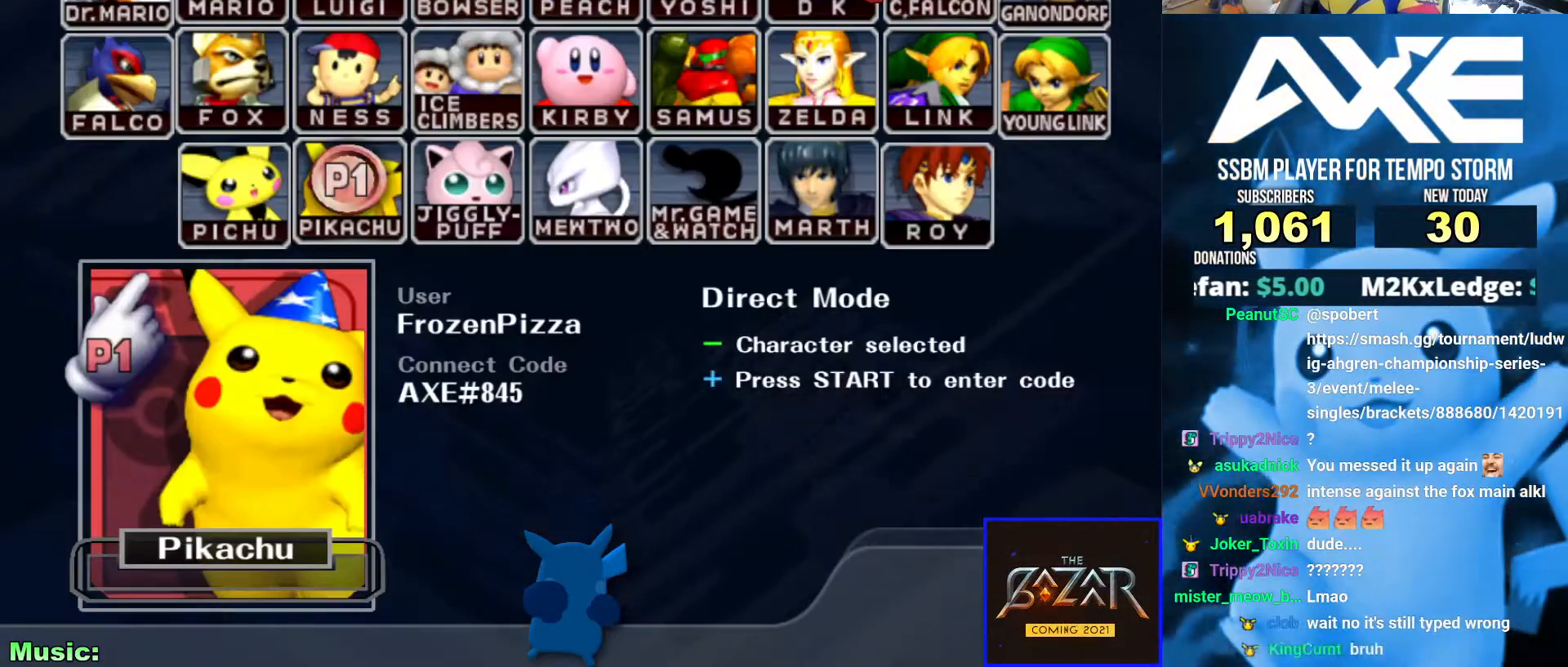
{"buttons": ["B"], "left_stick": "center", "right_stick": "center", "events": []}
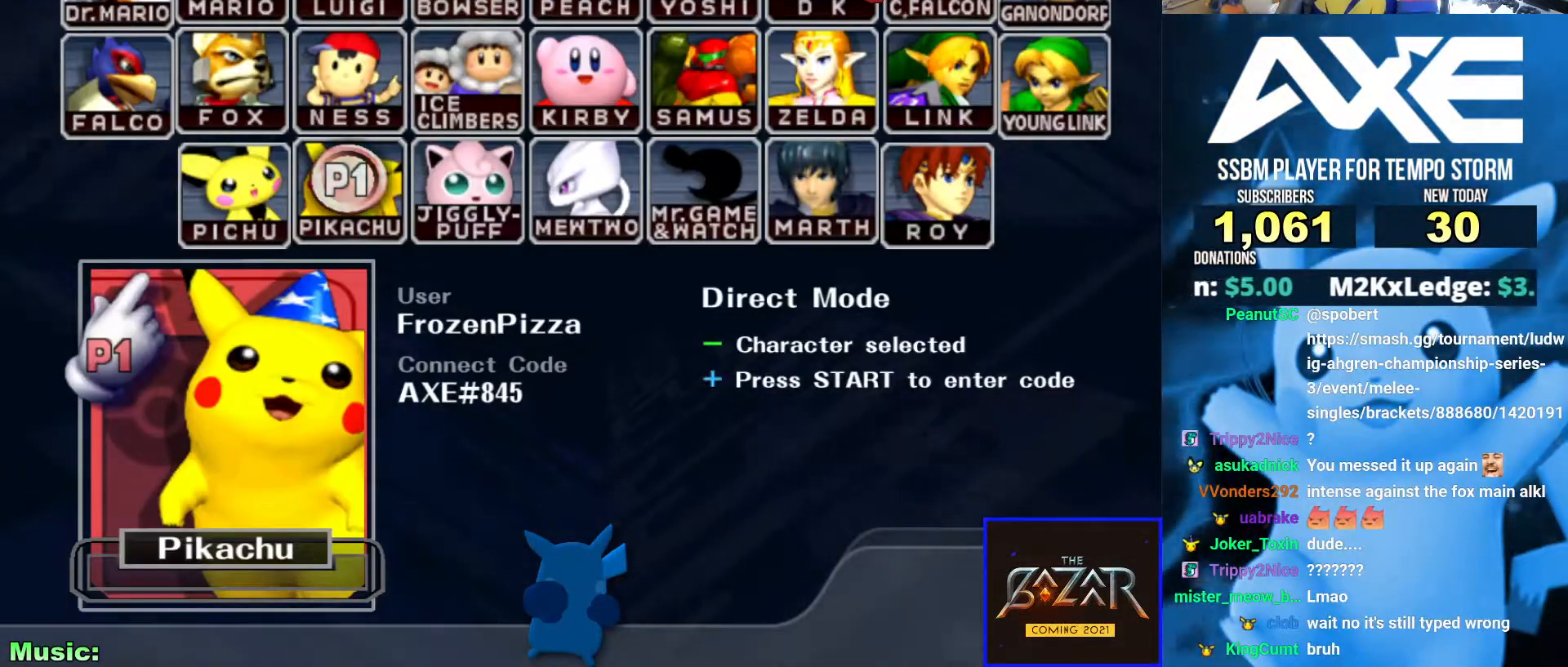
{"buttons": ["B"], "left_stick": "center", "right_stick": "center", "events": []}
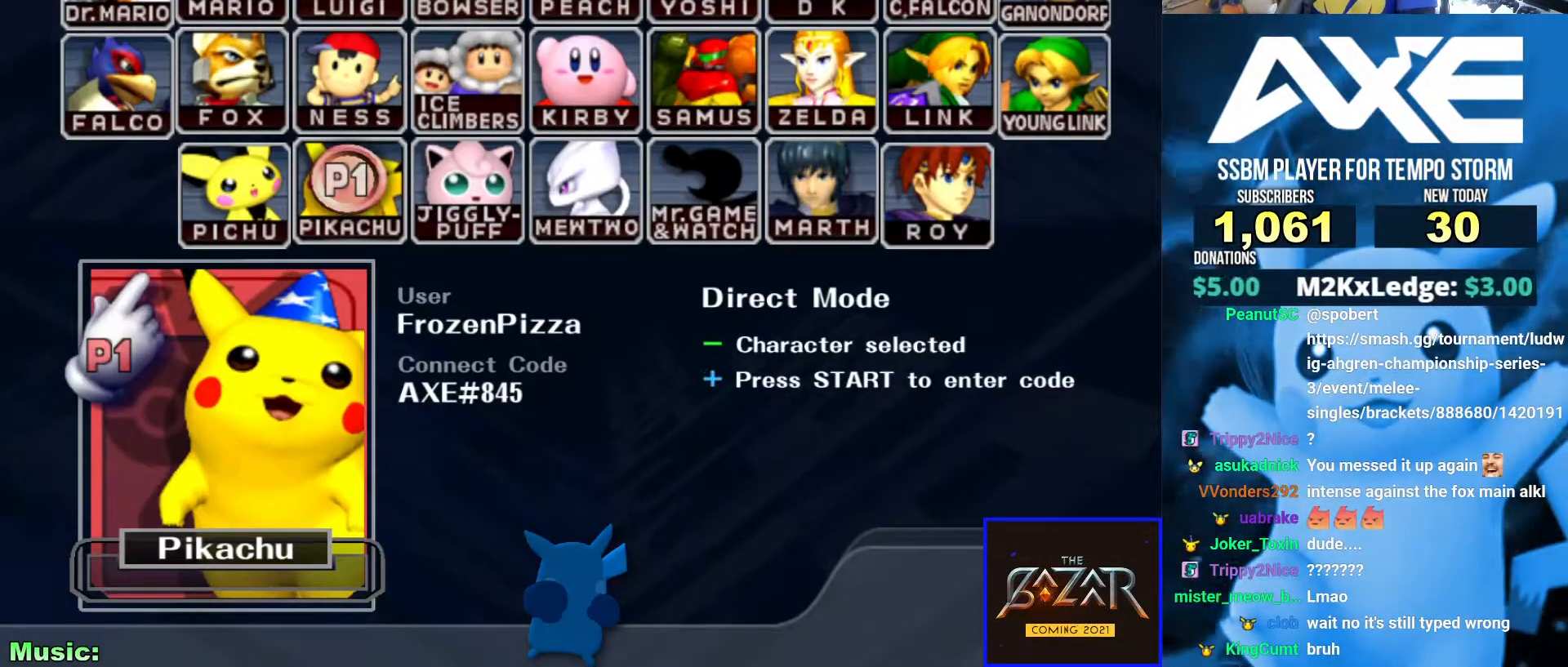
{"buttons": ["B"], "left_stick": "center", "right_stick": "center", "events": []}
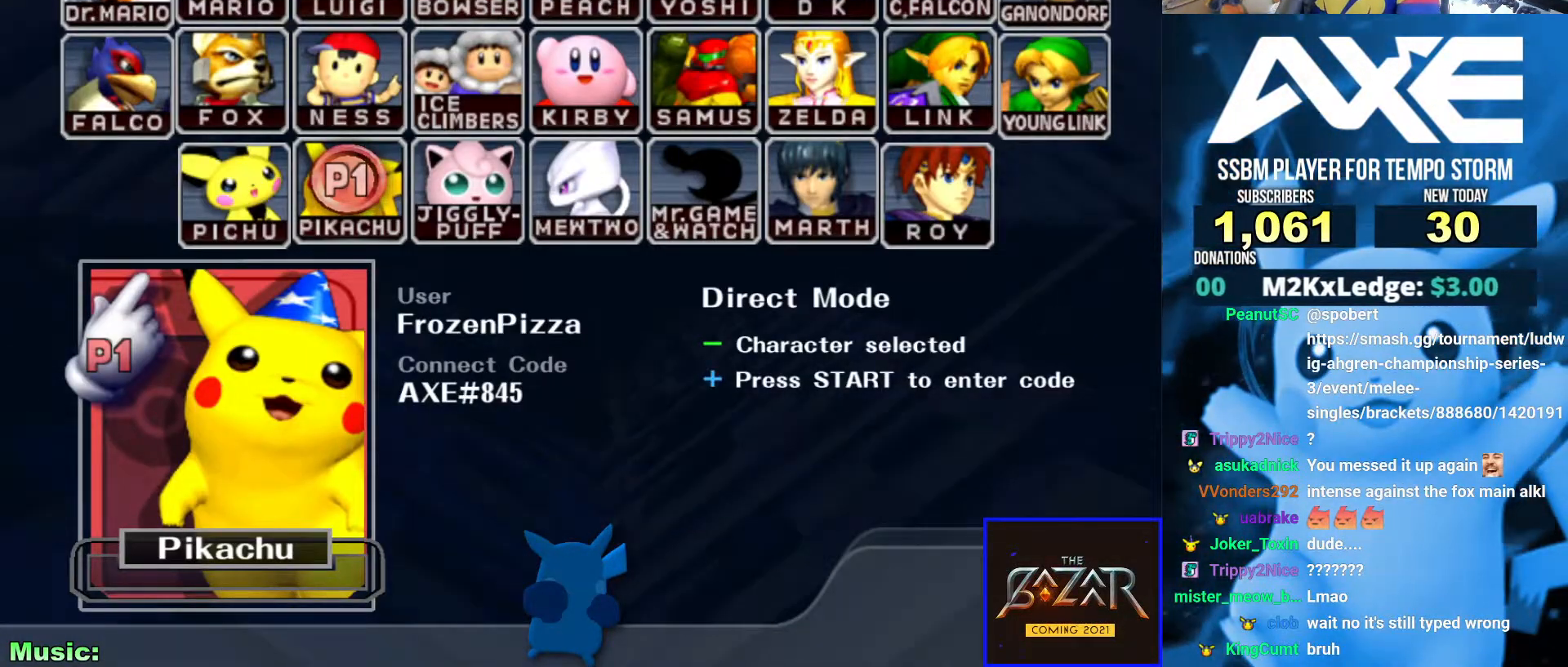
{"buttons": ["B"], "left_stick": "center", "right_stick": "center", "events": [[67, "START", "down"], [101, "B", "up"], [303, "B", "down"], [303, "START", "up"]]}
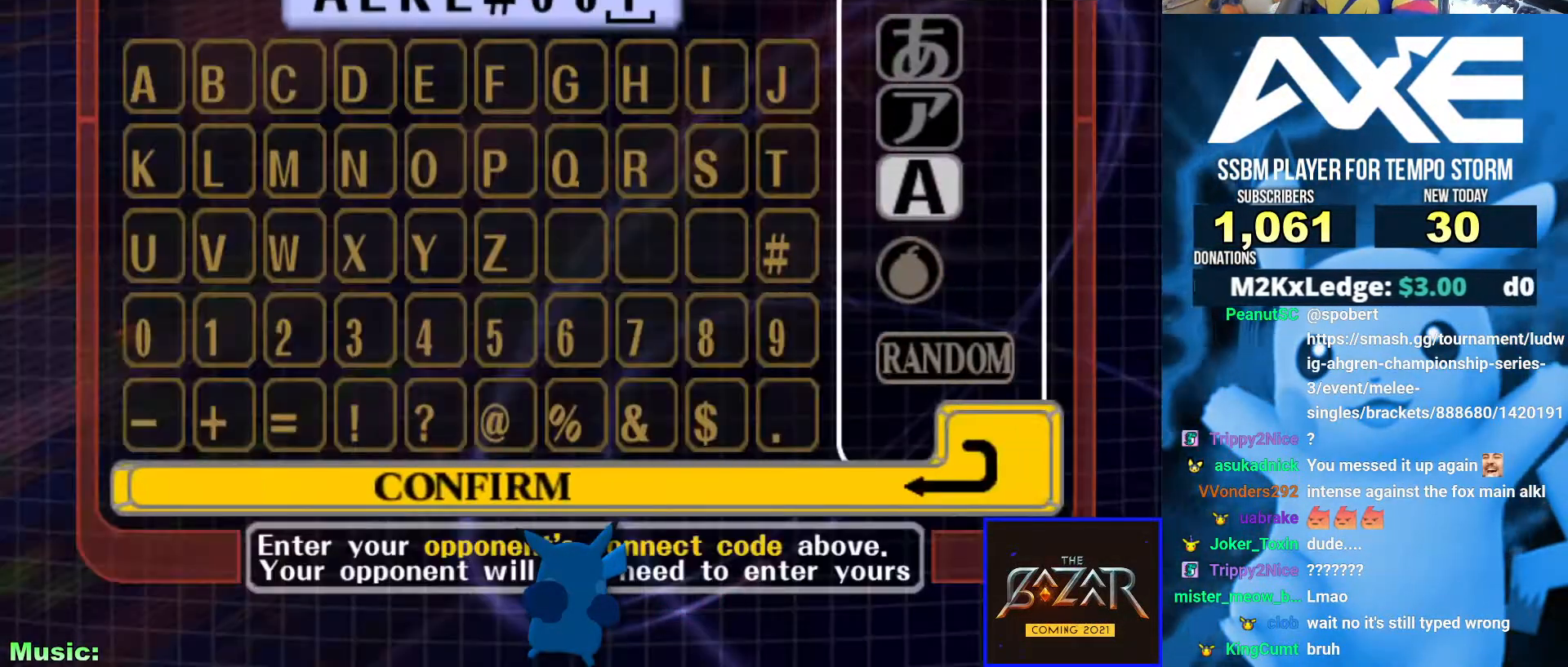
{"buttons": ["B"], "left_stick": "center", "right_stick": "center", "events": []}
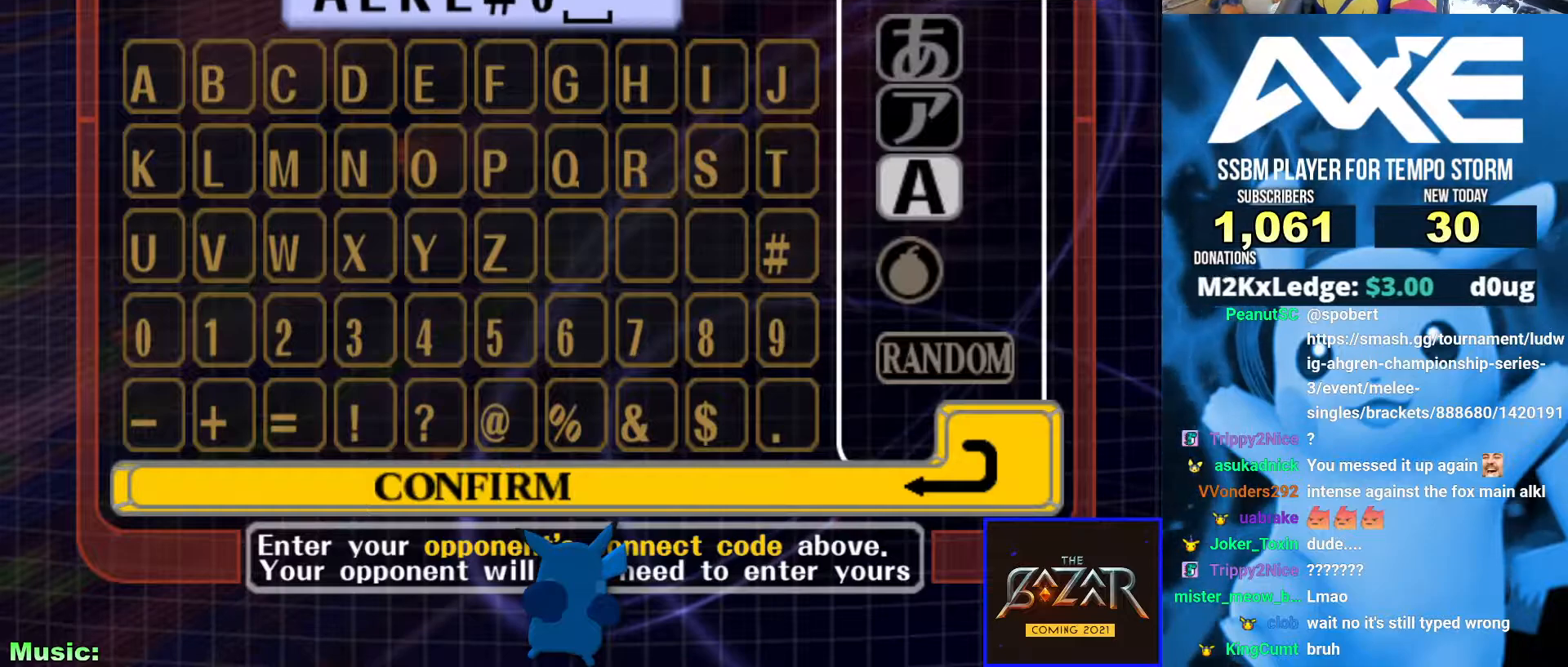
{"buttons": ["B"], "left_stick": "center", "right_stick": "center", "events": []}